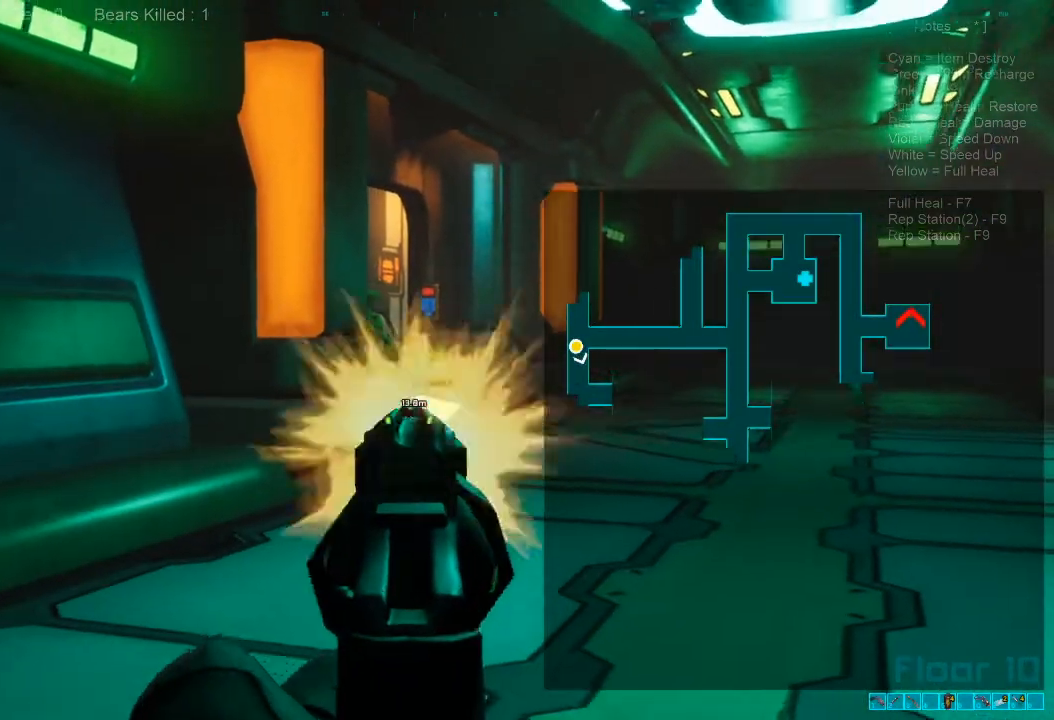
Gameplay with keyboard and mouse; each line is a JSON object with the keys and mouse buttons held at the frame after it. "events" lists presses ("down") and releases ("up") of "1", "2", "3", "4", "a", "alt", "c", "caps_lock", "ctrl", "d", "e", "f", "q", "r", "s", "shift", "space", "super", "tab", "tilde", "v", "w", "x", "z", "mouse_left", "mouse_wheel", "mouse_right", "mouse_mb4" and "mouse_mb5" between this image and that frame as [ms after this image, input, new state], when the widget could be followed in between. "mouse_left", "mouse_wheel", "mouse_right", "mouse_mb4", "mouse_mb5" = the "left", "wheel", "right", "mb4", "mb5" buttons of the "mouse" list. No other keys are recorded. "wheel" means that the mouse wheel is clicked or scrolled. Mouse movement is not recorded.
{"keys": ["a", "v"], "mouse": []}
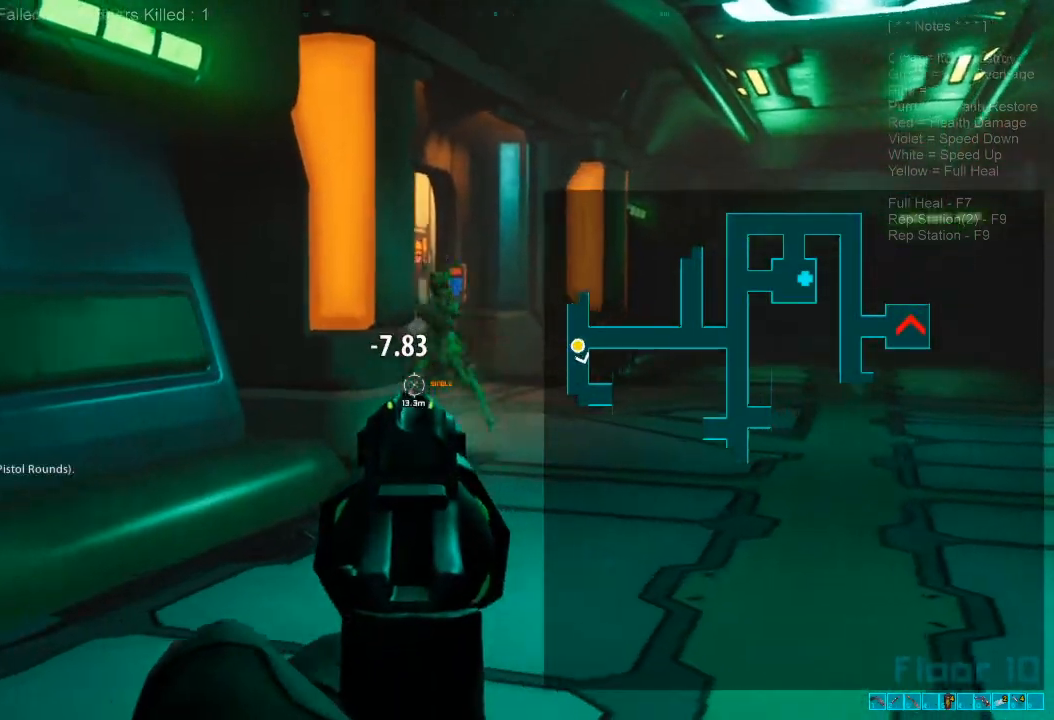
{"keys": ["a", "s"], "mouse": [], "events": [[167, "a", "up"], [167, "c", "down"], [167, "s", "down"], [233, "v", "up"], [233, "z", "down"], [267, "c", "up"], [267, "shift", "down"], [300, "z", "up"], [400, "a", "down"], [433, "shift", "up"]]}
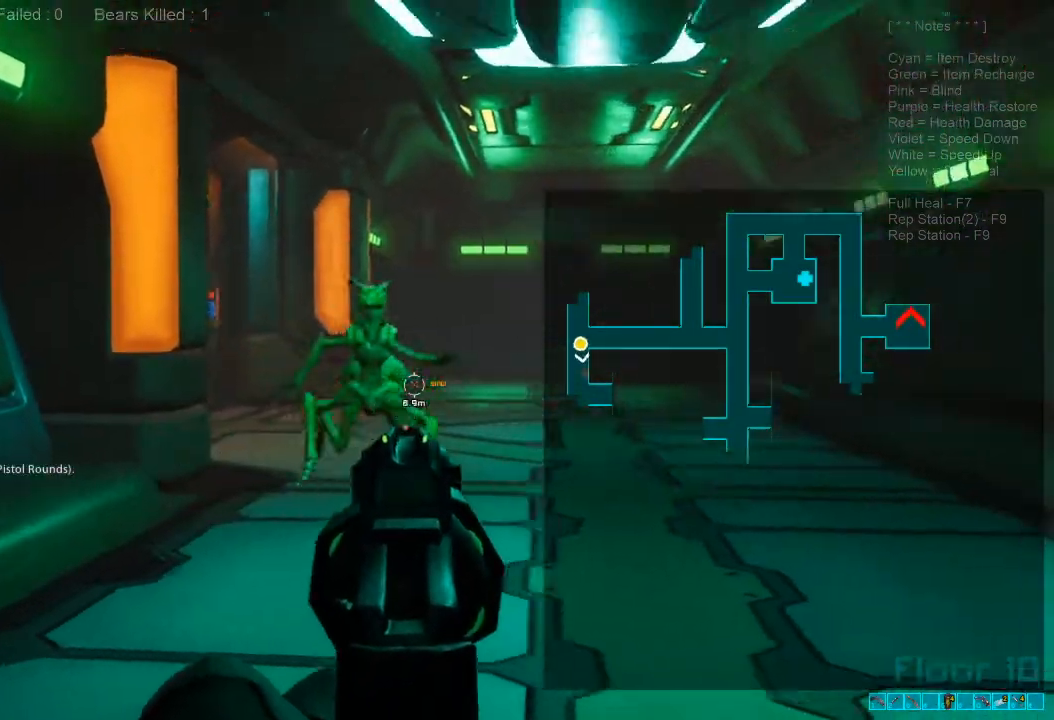
{"keys": ["a", "shift", "w"], "mouse": ["right"], "events": [[133, "mouse_left", "down"], [333, "mouse_left", "up"], [367, "mouse_right", "down"], [367, "s", "up"], [367, "shift", "down"], [400, "ctrl", "down"], [500, "ctrl", "up"], [500, "w", "down"]]}
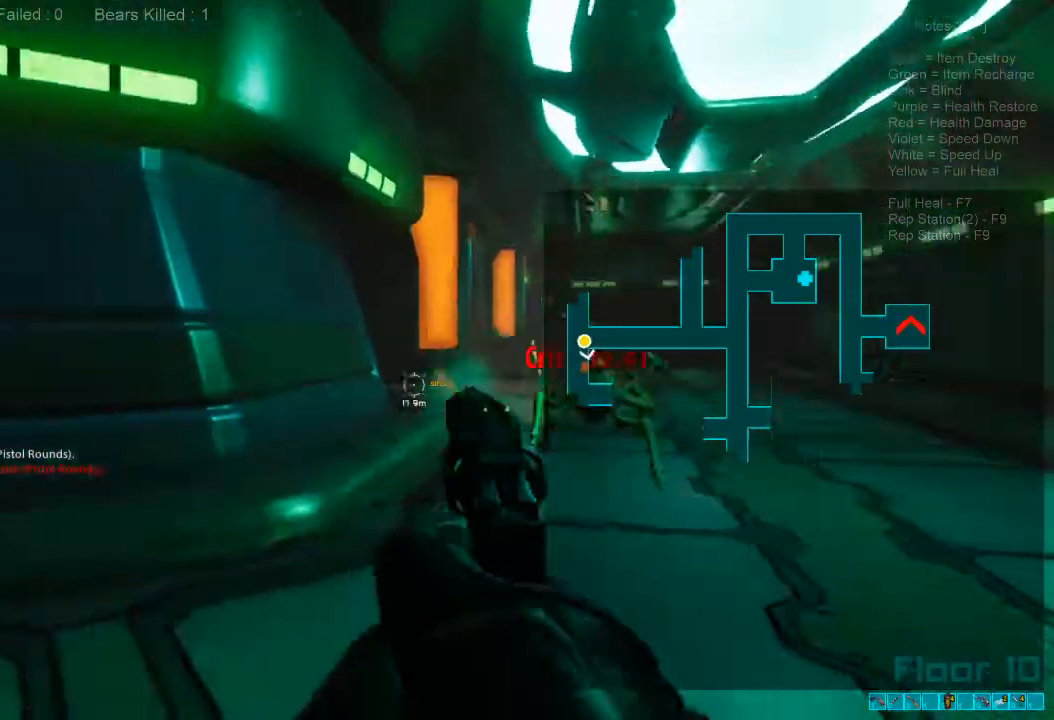
{"keys": ["shift", "w"], "mouse": [], "events": [[33, "mouse_right", "up"], [133, "a", "up"], [367, "r", "down"], [467, "r", "up"]]}
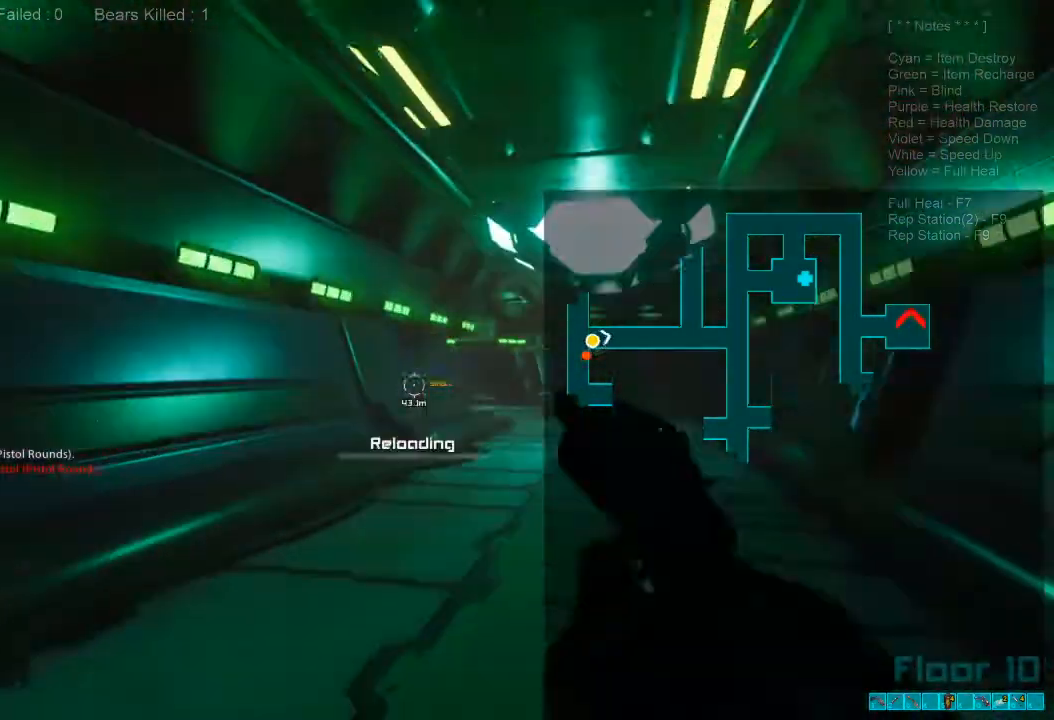
{"keys": ["shift", "w"], "mouse": [], "events": []}
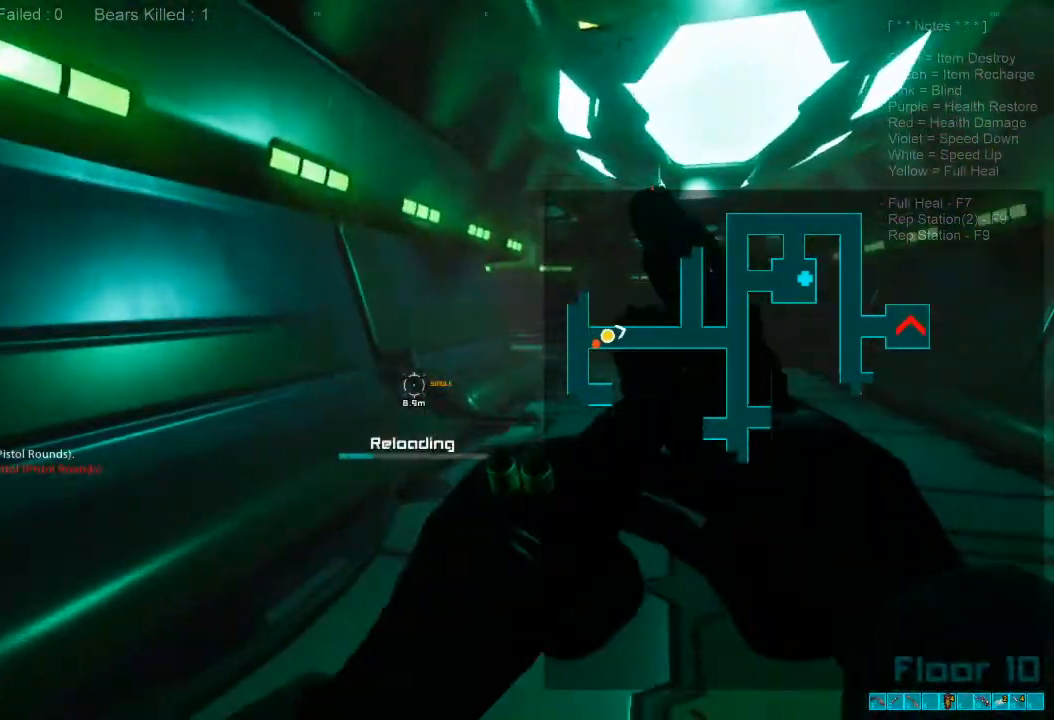
{"keys": ["shift", "w"], "mouse": [], "events": []}
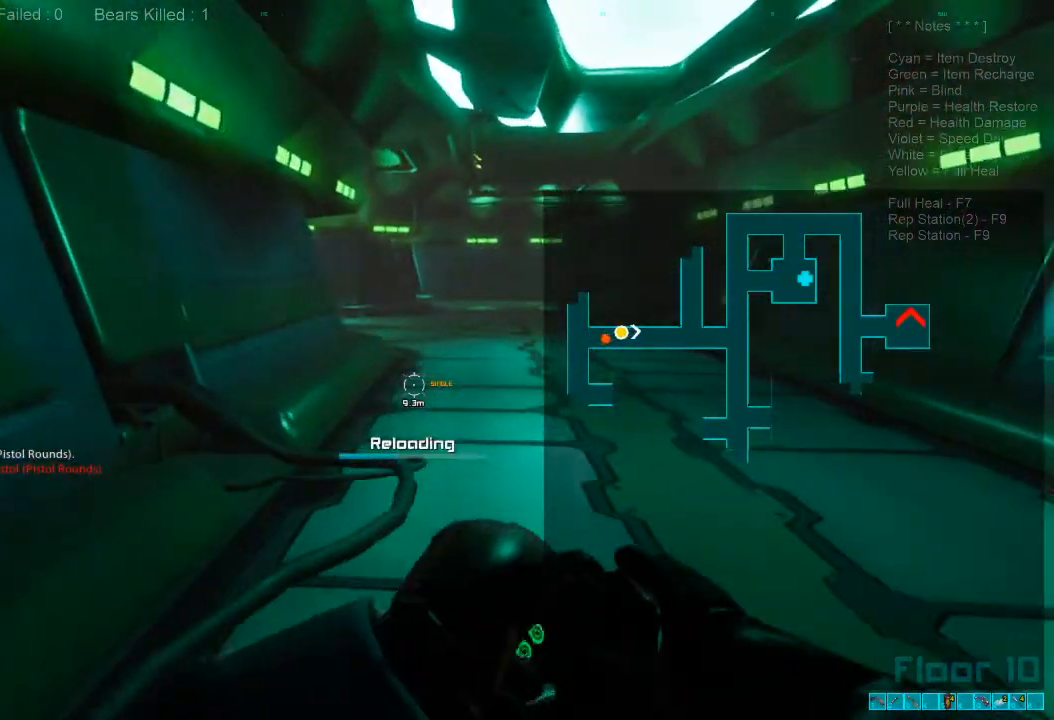
{"keys": ["shift", "w"], "mouse": [], "events": []}
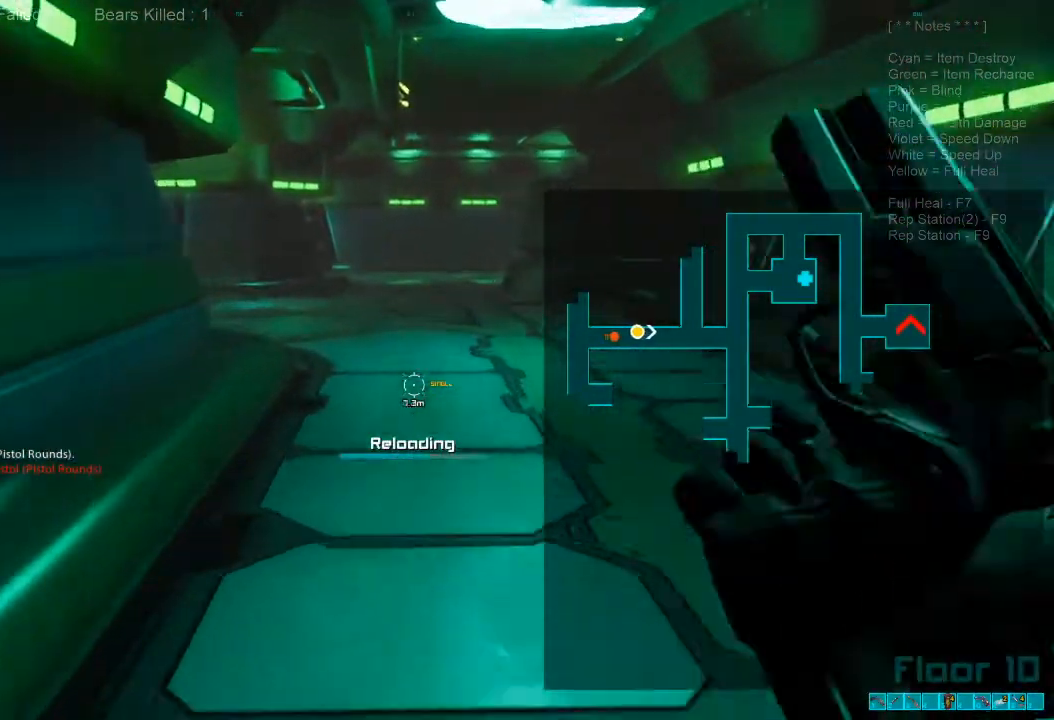
{"keys": ["shift", "w"], "mouse": [], "events": []}
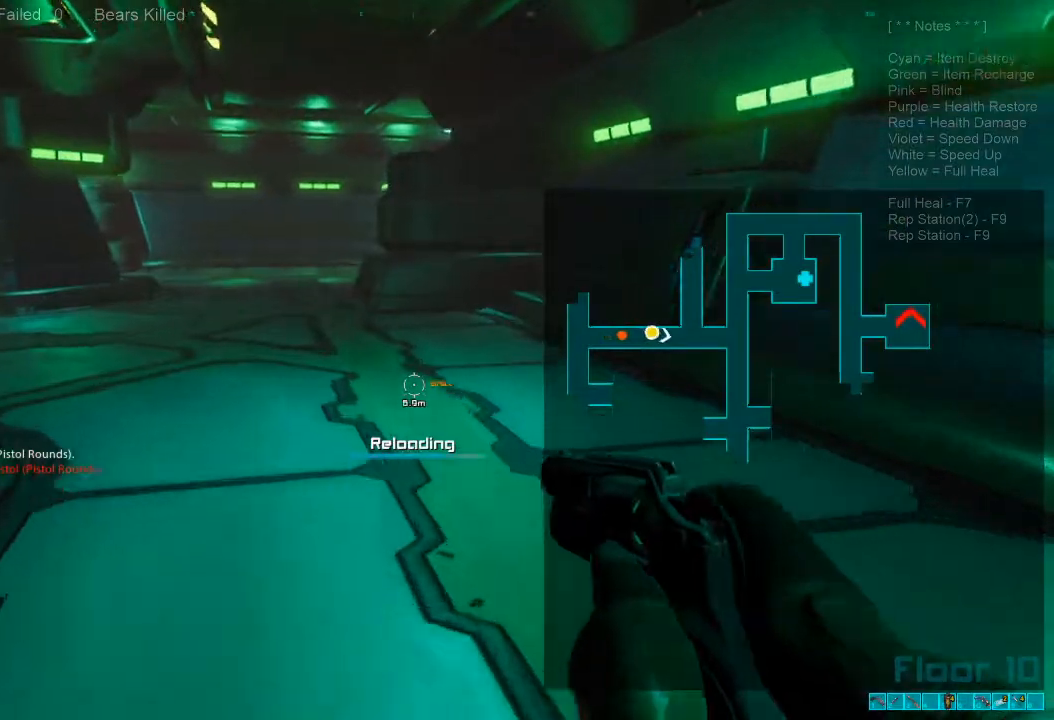
{"keys": ["a", "s"], "mouse": [], "events": [[67, "a", "down"], [167, "d", "down"], [167, "s", "down"], [167, "w", "up"], [267, "d", "up"], [367, "shift", "up"]]}
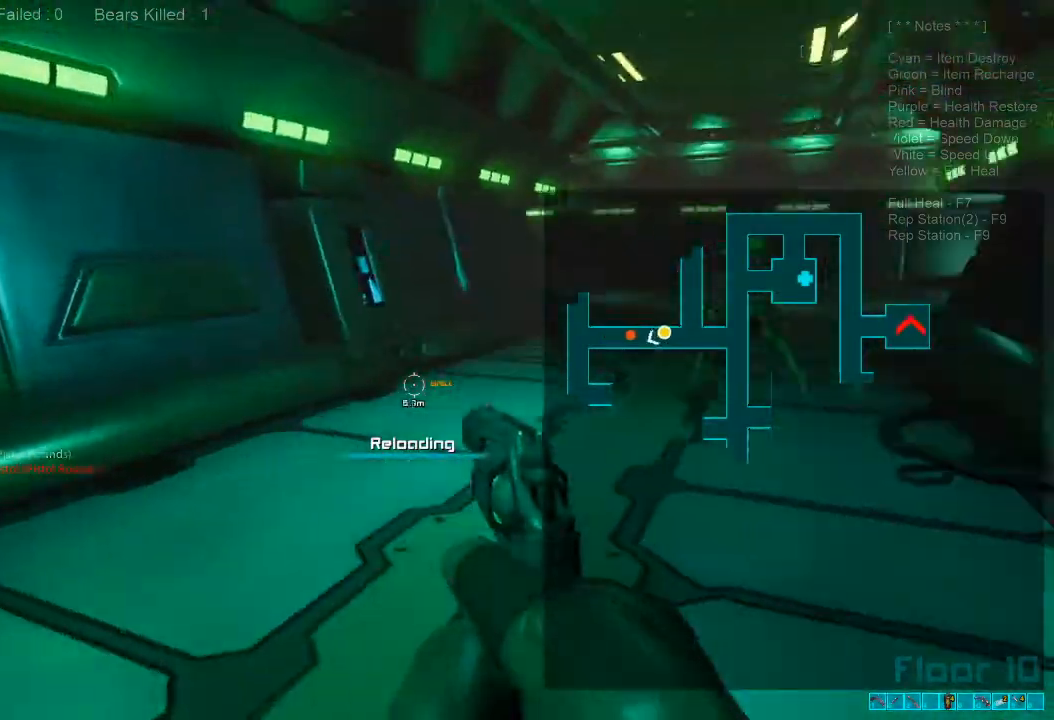
{"keys": ["s"], "mouse": [], "events": [[167, "4", "down"], [167, "w", "down"], [233, "4", "up"], [267, "a", "up"], [267, "ctrl", "down"], [267, "mouse_right", "down"], [300, "w", "up"], [400, "mouse_right", "up"], [433, "ctrl", "up"]]}
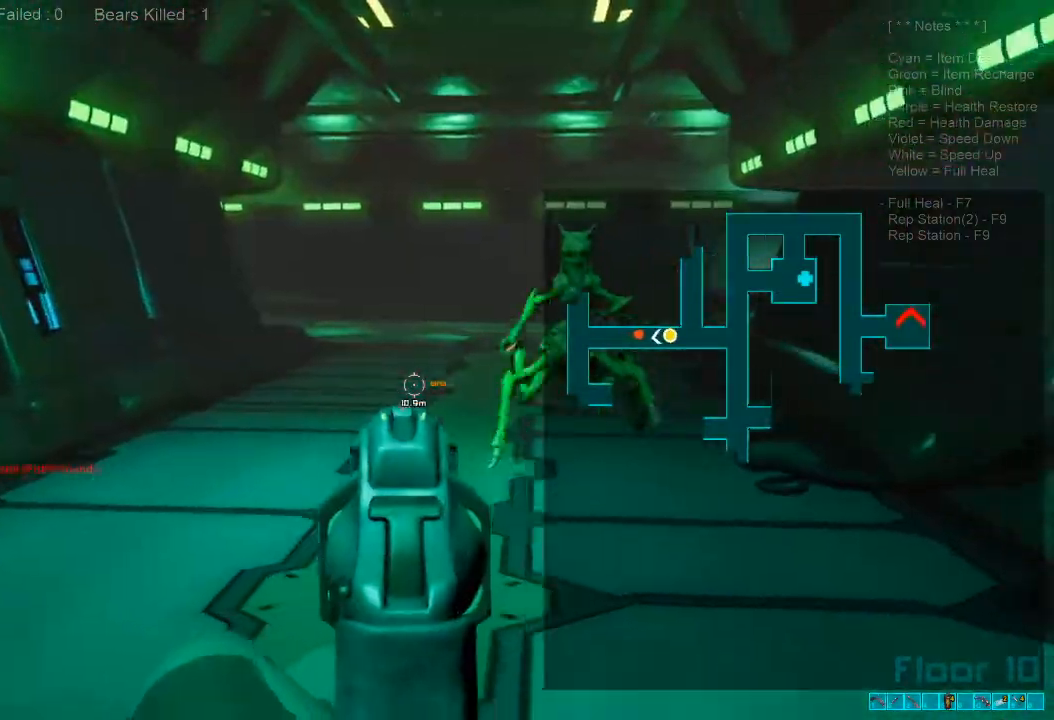
{"keys": ["s"], "mouse": ["left"], "events": [[433, "mouse_left", "down"]]}
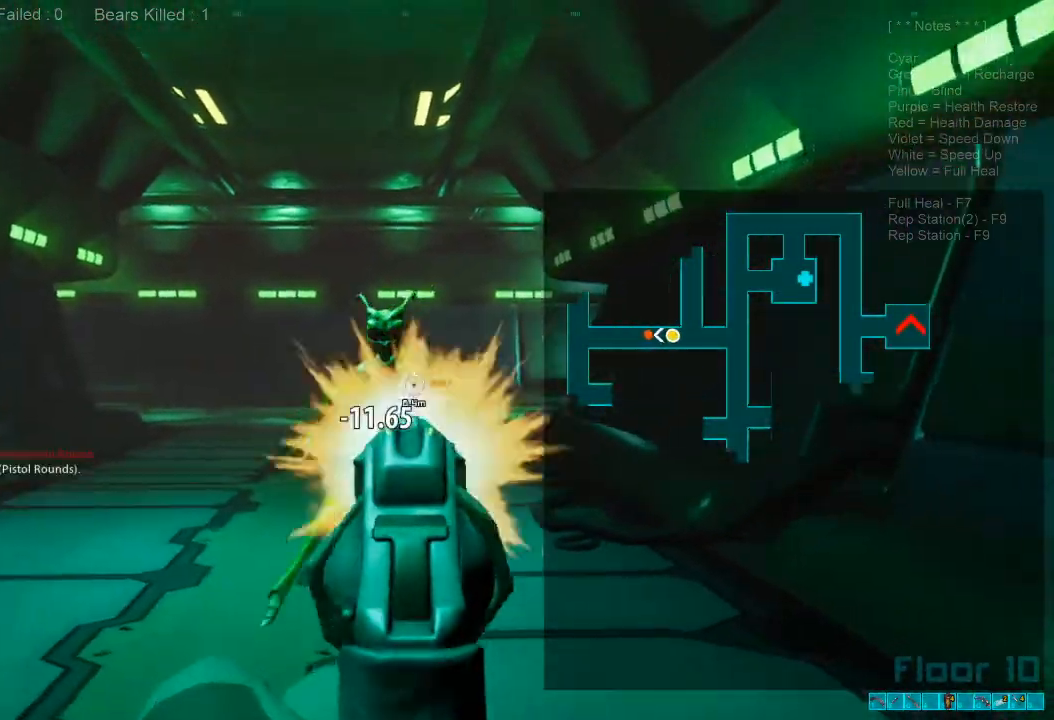
{"keys": ["s"], "mouse": ["left"], "events": [[67, "mouse_left", "up"], [500, "mouse_left", "down"]]}
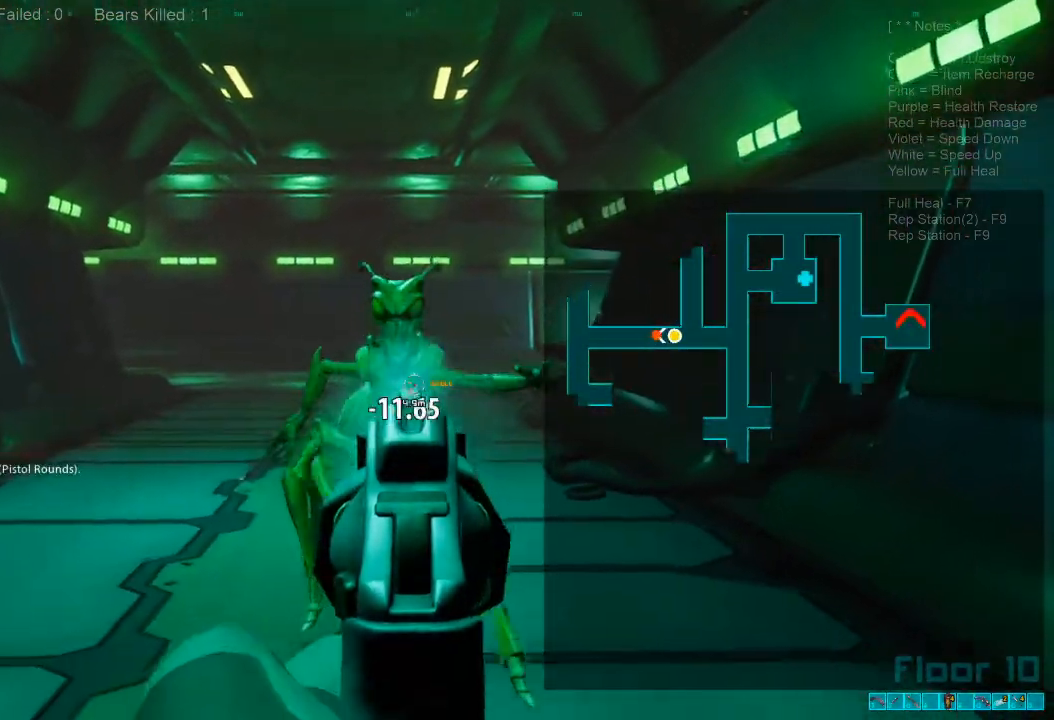
{"keys": ["s"], "mouse": [], "events": [[100, "mouse_left", "up"], [200, "mouse_left", "down"], [333, "mouse_left", "up"], [400, "mouse_left", "down"], [500, "mouse_left", "up"]]}